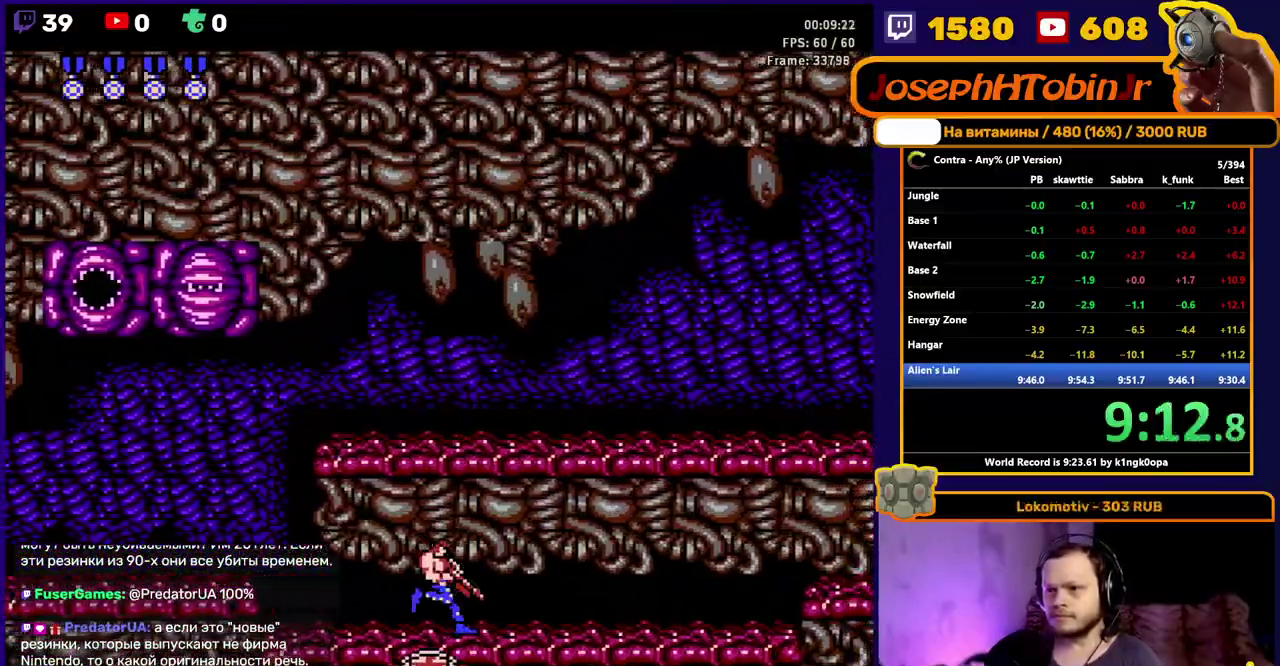
Gameplay with a controller (Nintendo layout); each line is a JSON object with the inputs held at the frame after it. "events" lists button and stick changes between this image and that frame as [ms after this image, input, new state], when the widget could be followed in between. Not read: L3 R3.
{"buttons": ["DPAD_RIGHT"], "events": [[233, "B", "down"], [283, "DPAD_DOWN", "up"], [300, "B", "up"], [383, "B", "down"], [450, "B", "up"]]}
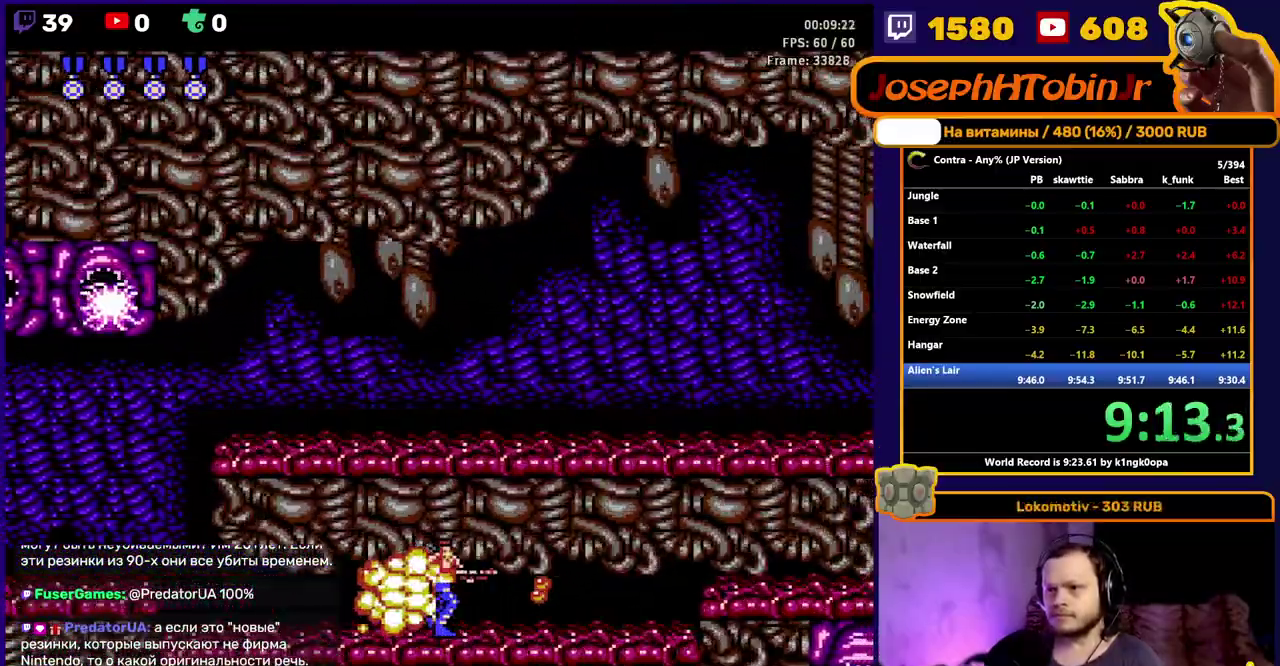
{"buttons": ["A", "DPAD_RIGHT"], "events": [[17, "B", "down"], [83, "B", "up"], [500, "A", "down"]]}
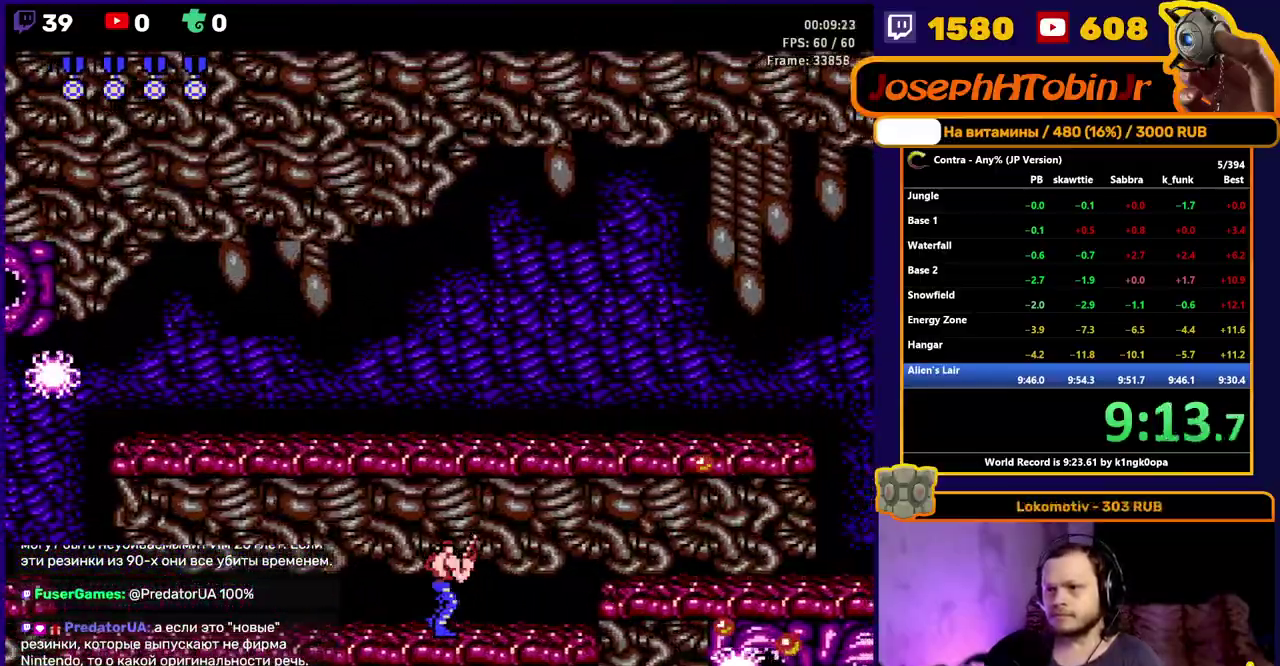
{"buttons": ["DPAD_DOWN", "DPAD_RIGHT"], "events": [[100, "DPAD_DOWN", "down"], [133, "A", "up"], [250, "B", "down"], [333, "B", "up"], [383, "B", "down"], [450, "B", "up"]]}
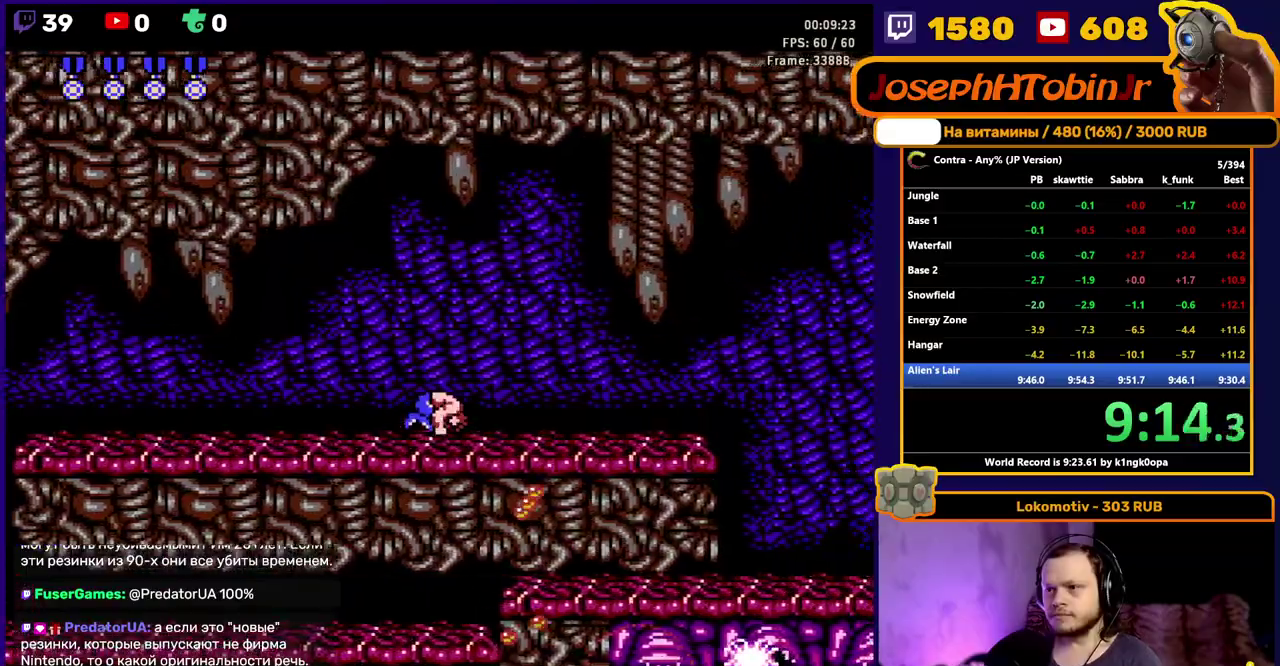
{"buttons": ["B", "DPAD_DOWN", "DPAD_RIGHT"], "events": [[17, "B", "down"], [67, "B", "up"], [133, "B", "down"], [183, "B", "up"], [250, "B", "down"], [300, "B", "up"], [350, "B", "down"], [417, "B", "up"], [467, "B", "down"]]}
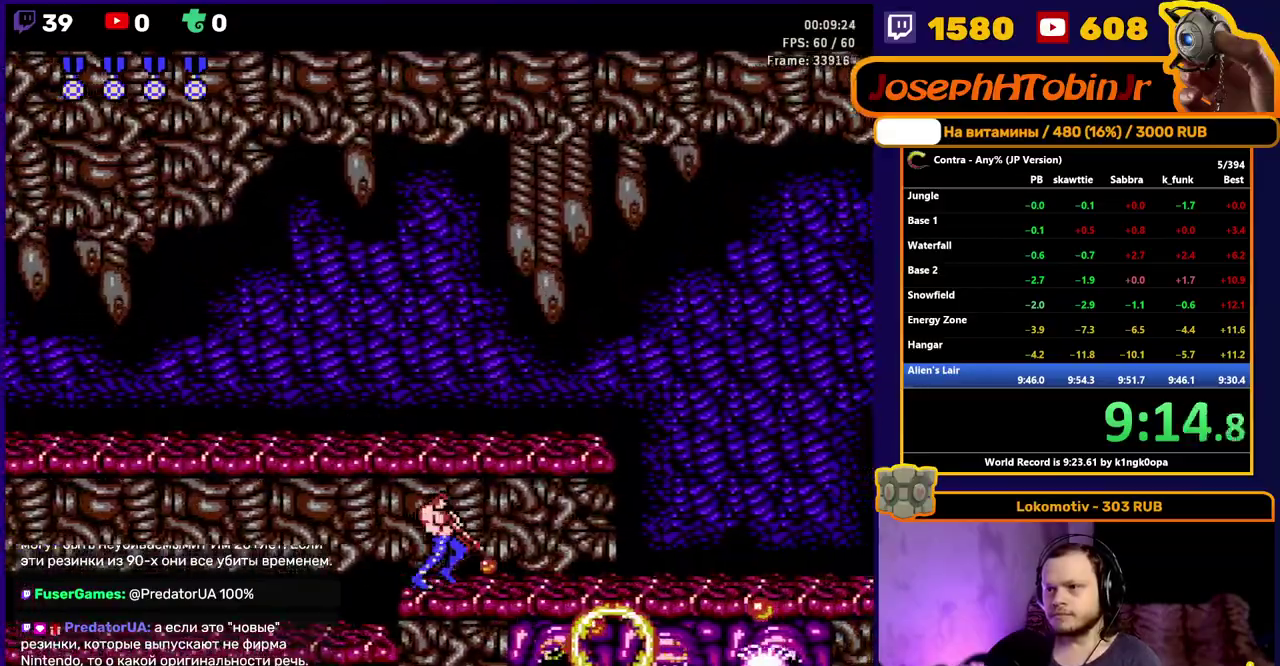
{"buttons": ["DPAD_DOWN", "DPAD_RIGHT"], "events": [[33, "B", "up"], [83, "B", "down"], [150, "B", "up"], [200, "B", "down"], [267, "B", "up"], [317, "B", "down"], [383, "B", "up"], [433, "B", "down"], [500, "B", "up"]]}
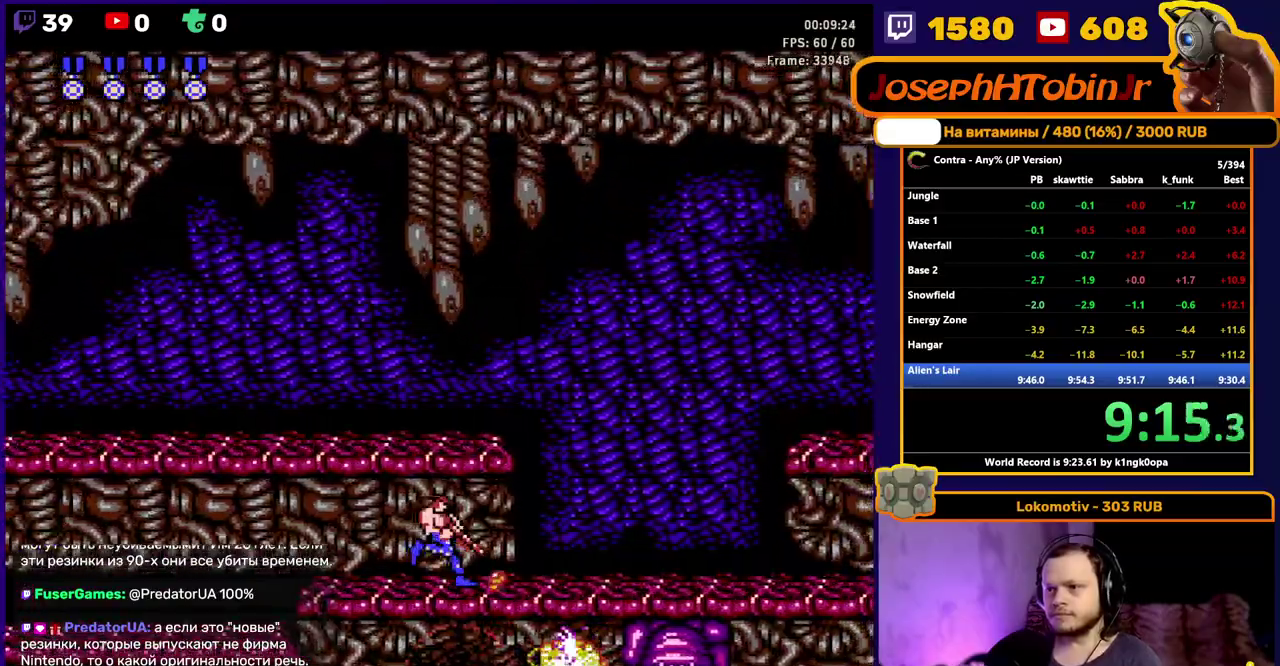
{"buttons": ["B", "DPAD_DOWN", "DPAD_RIGHT"], "events": [[67, "B", "down"], [117, "B", "up"], [183, "B", "down"], [233, "B", "up"], [300, "B", "down"], [350, "B", "up"], [400, "B", "down"]]}
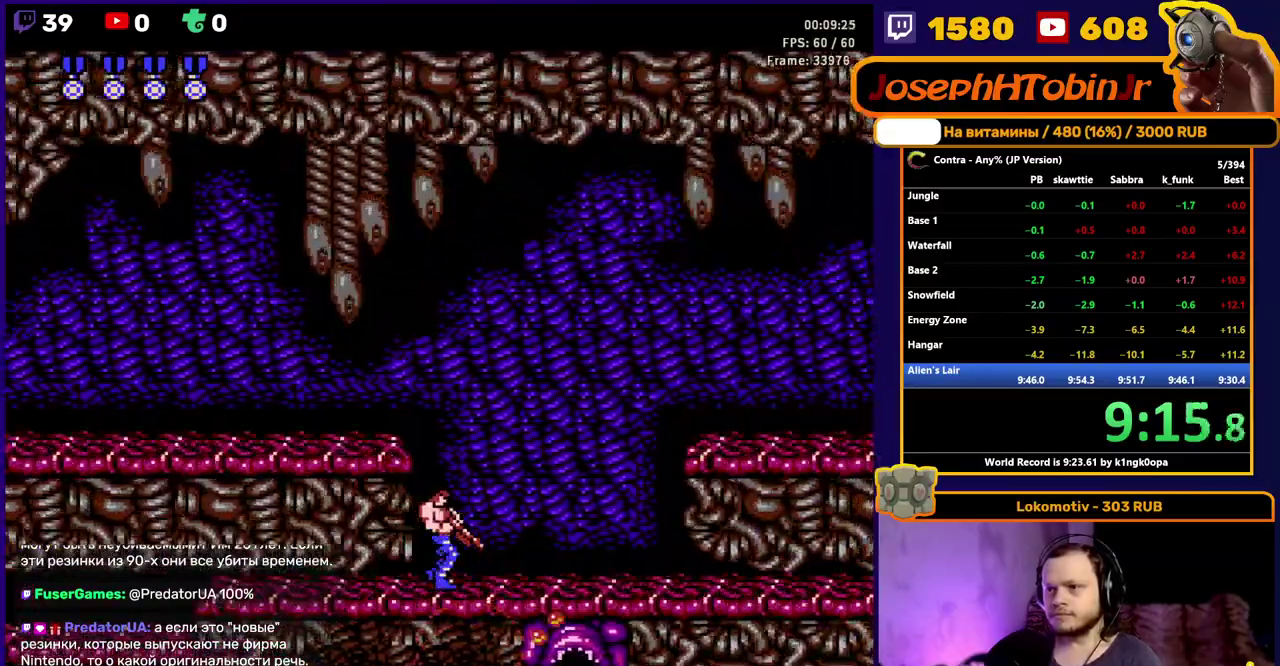
{"buttons": ["DPAD_RIGHT"], "events": [[100, "B", "up"], [117, "DPAD_DOWN", "up"]]}
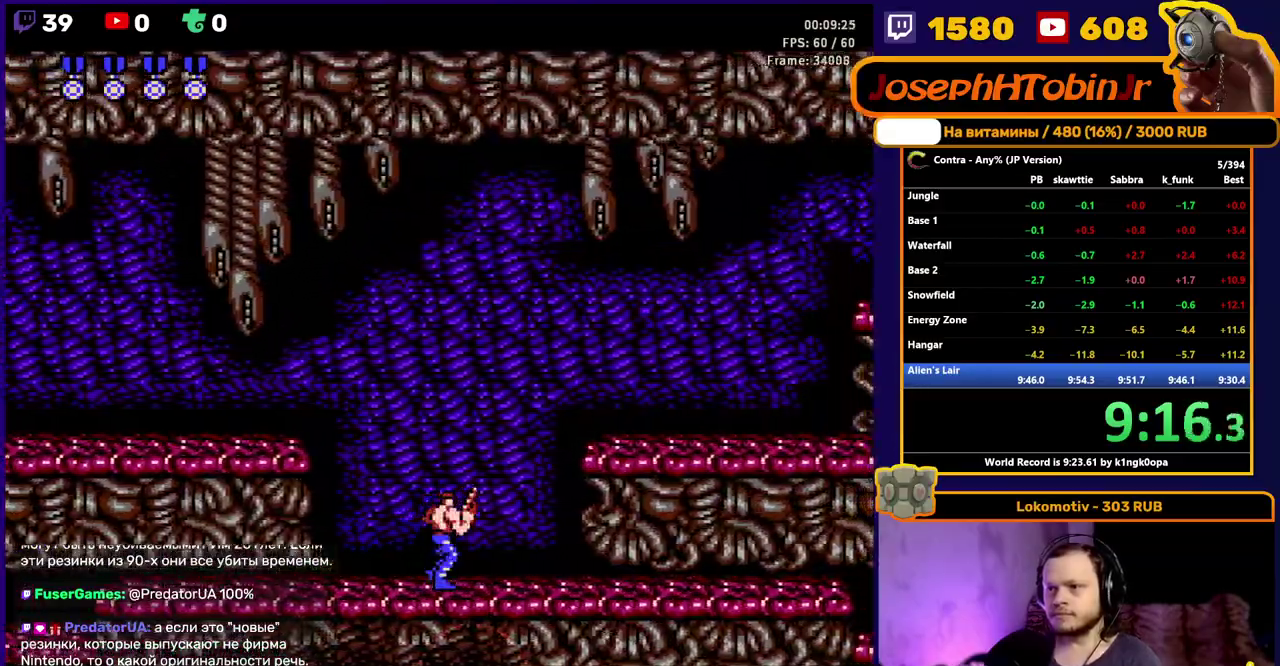
{"buttons": ["B", "DPAD_RIGHT"], "events": [[150, "A", "down"], [233, "A", "up"], [450, "B", "down"]]}
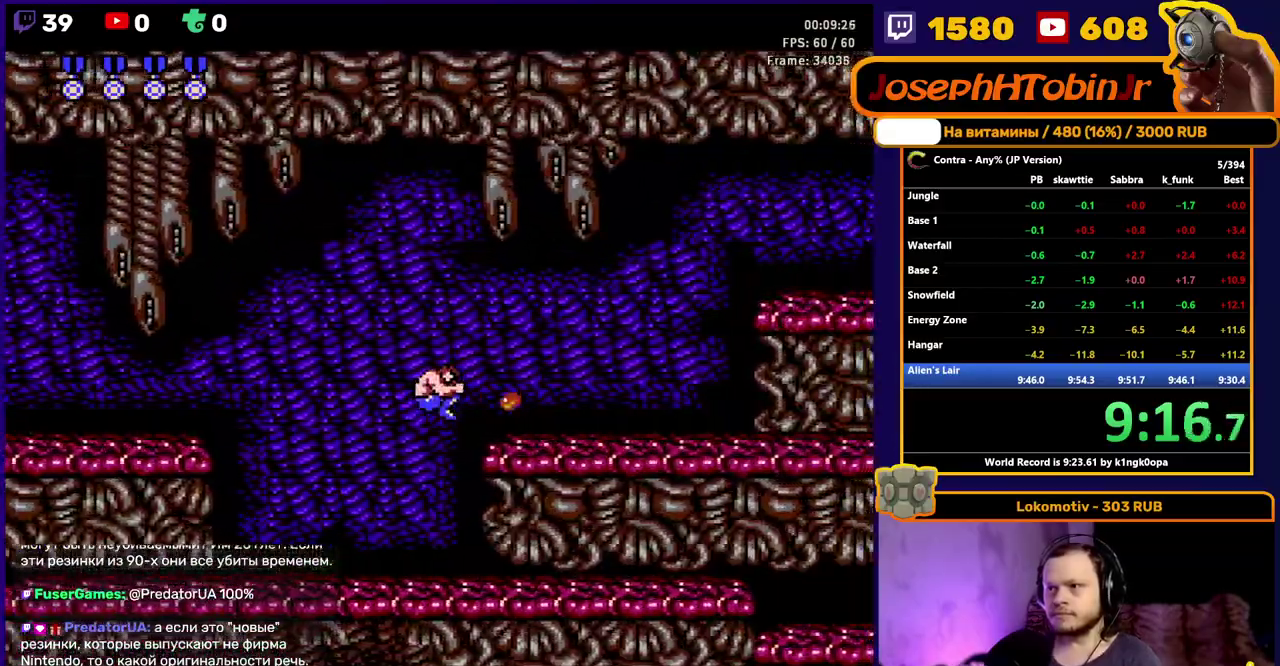
{"buttons": ["DPAD_RIGHT"], "events": [[17, "B", "up"], [283, "B", "down"], [367, "B", "up"]]}
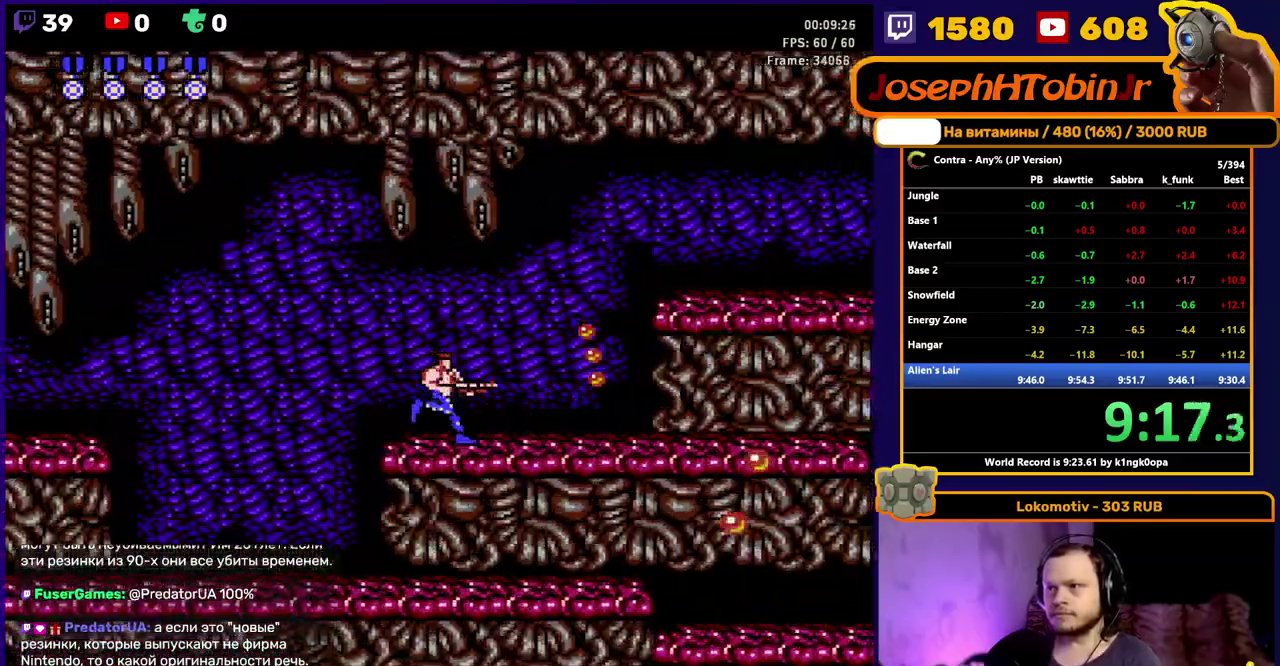
{"buttons": ["B", "DPAD_RIGHT"], "events": [[83, "B", "down"], [150, "B", "up"], [233, "B", "down"], [300, "B", "up"], [350, "B", "down"], [417, "B", "up"], [500, "B", "down"]]}
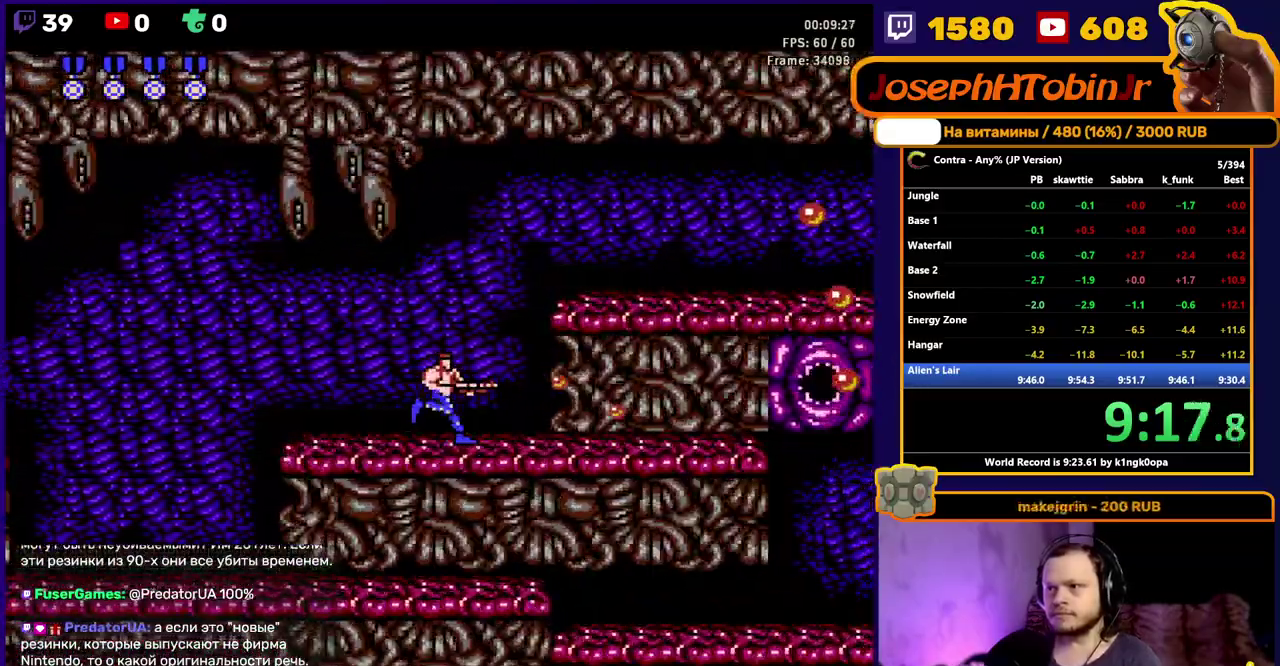
{"buttons": ["DPAD_DOWN", "DPAD_RIGHT"], "events": [[83, "B", "up"], [317, "A", "down"], [417, "DPAD_DOWN", "down"], [450, "A", "up"]]}
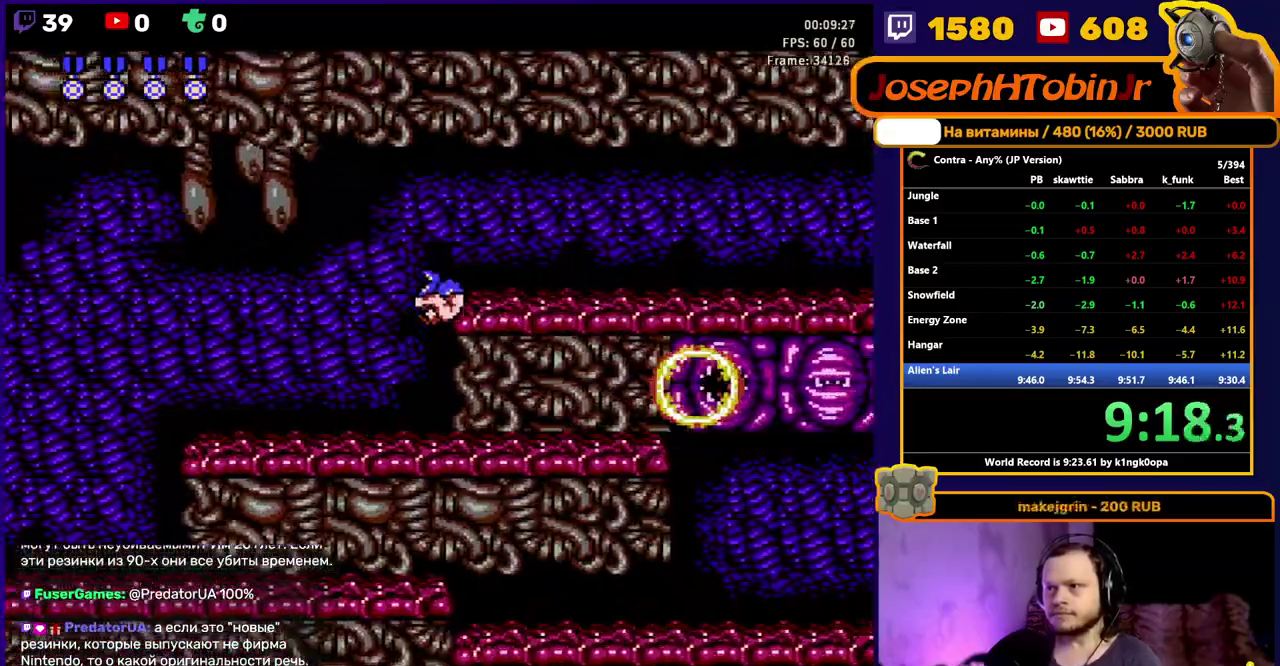
{"buttons": ["DPAD_DOWN", "DPAD_RIGHT"], "events": [[167, "B", "down"], [217, "B", "up"], [300, "B", "down"], [367, "B", "up"], [433, "B", "down"], [500, "B", "up"]]}
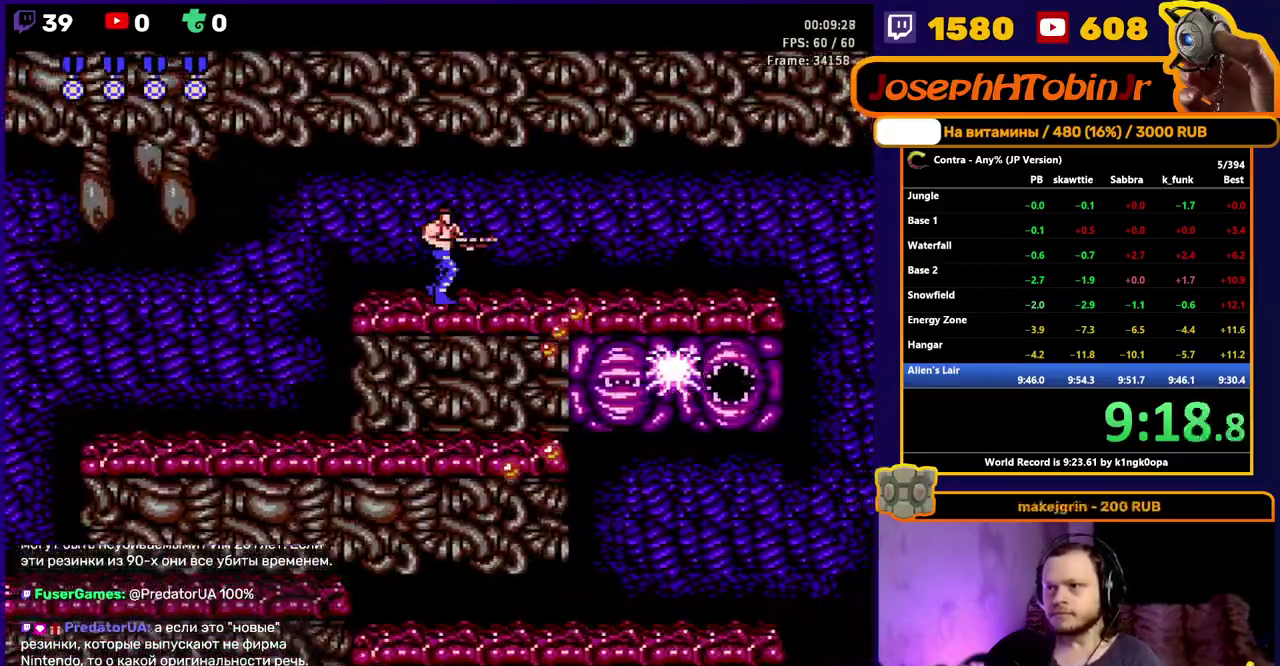
{"buttons": ["DPAD_DOWN", "DPAD_RIGHT"], "events": [[50, "B", "down"], [217, "B", "up"], [283, "B", "down"], [333, "B", "up"], [383, "B", "down"], [467, "B", "up"]]}
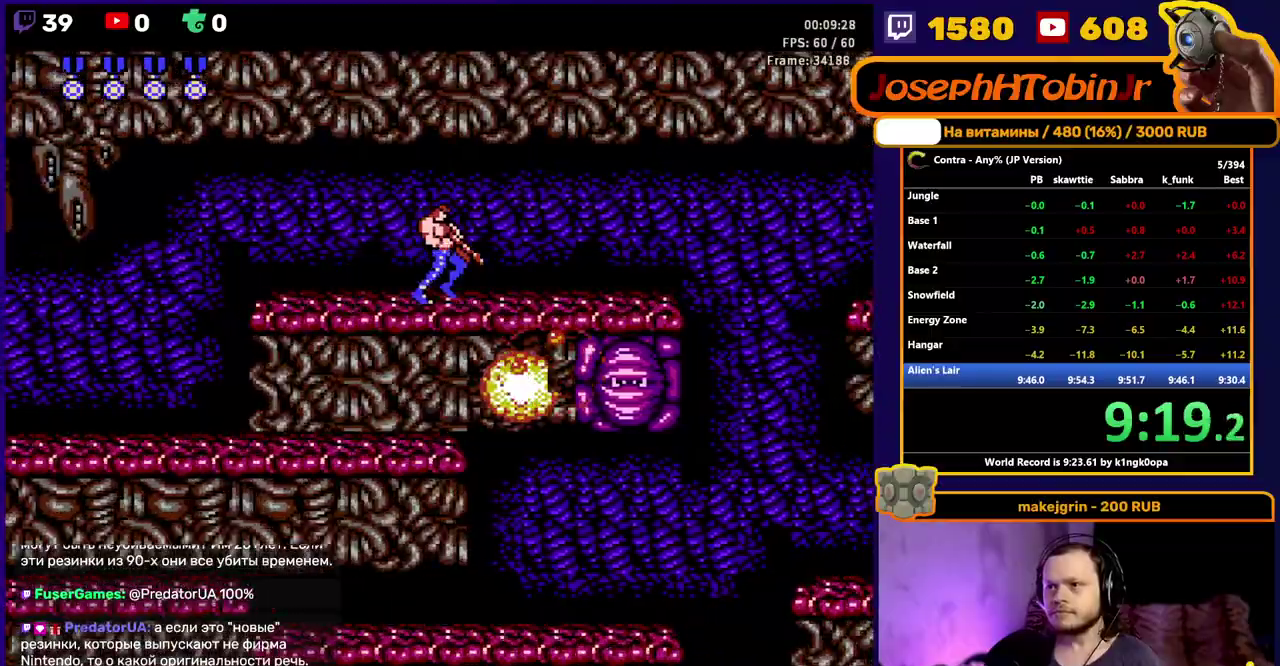
{"buttons": ["B", "DPAD_DOWN", "DPAD_RIGHT"], "events": [[17, "B", "down"], [183, "B", "up"], [233, "B", "down"], [300, "B", "up"], [350, "B", "down"], [400, "B", "up"], [450, "B", "down"]]}
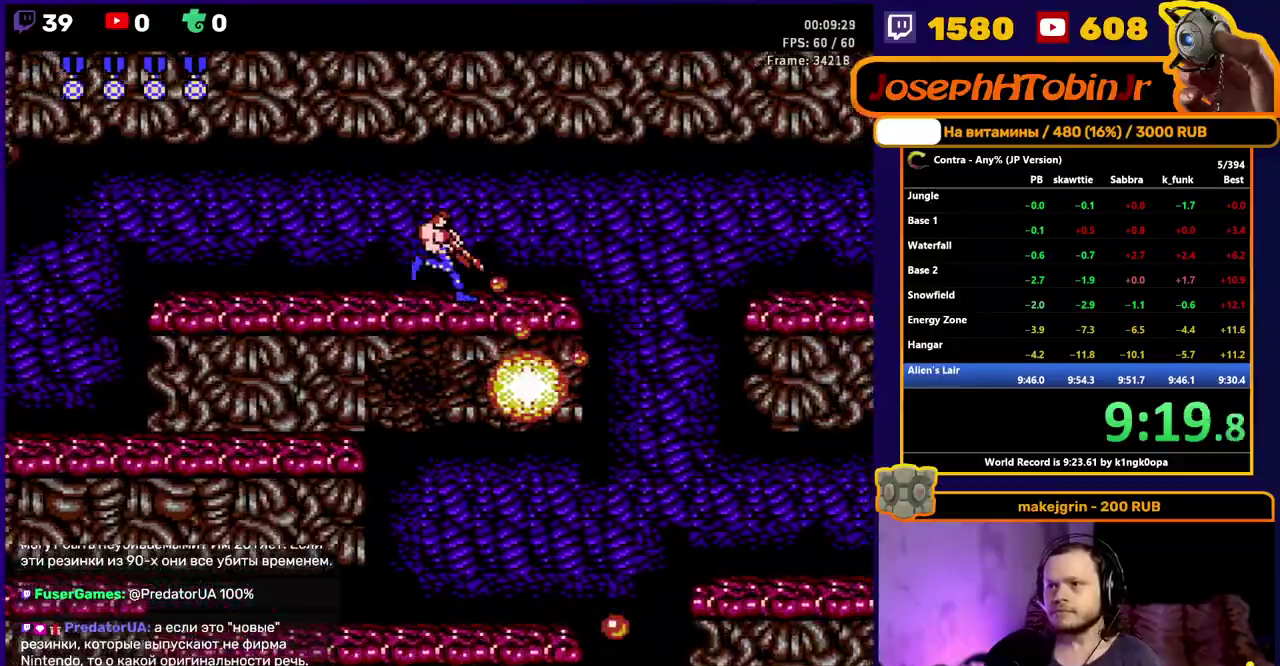
{"buttons": ["DPAD_RIGHT"], "events": [[33, "B", "up"], [67, "DPAD_DOWN", "up"]]}
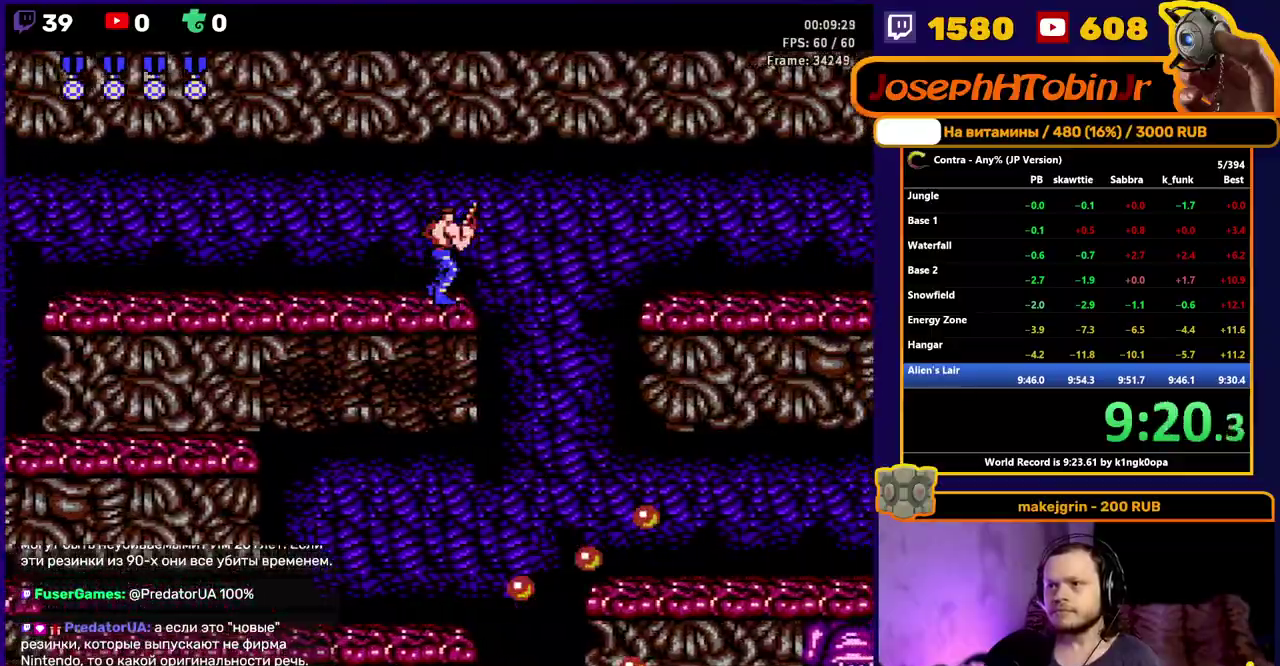
{"buttons": ["DPAD_DOWN", "DPAD_RIGHT"], "events": [[67, "A", "down"], [67, "DPAD_DOWN", "down"], [183, "A", "up"], [267, "B", "down"], [350, "B", "up"], [400, "B", "down"], [450, "B", "up"]]}
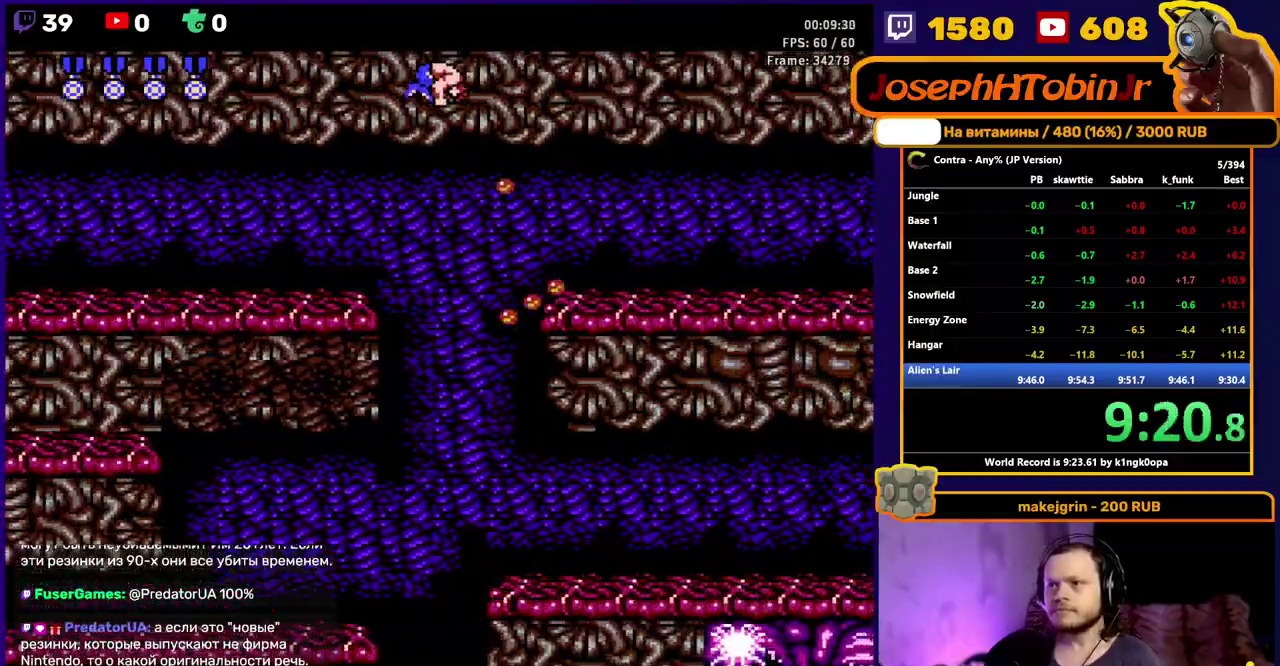
{"buttons": ["DPAD_RIGHT"], "events": [[17, "B", "down"], [83, "B", "up"], [283, "DPAD_DOWN", "up"]]}
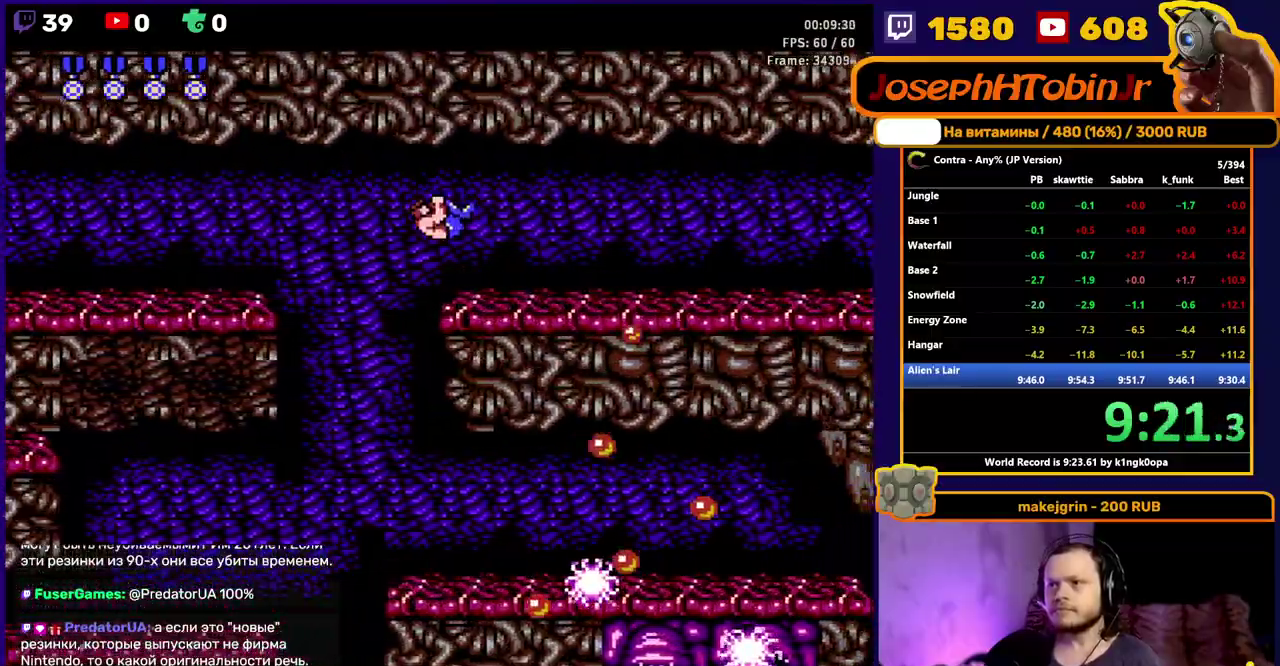
{"buttons": ["B", "DPAD_DOWN", "DPAD_RIGHT"], "events": [[67, "DPAD_DOWN", "down"], [217, "B", "down"], [283, "B", "up"], [367, "B", "down"], [417, "B", "up"], [483, "B", "down"]]}
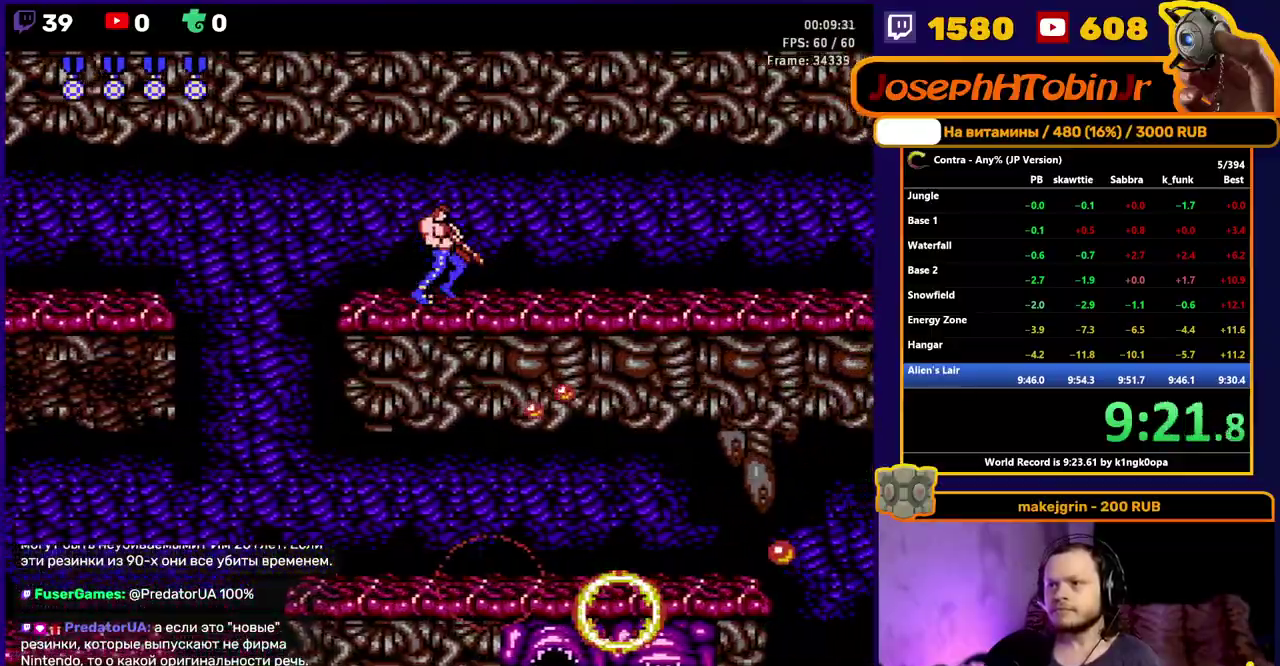
{"buttons": ["DPAD_DOWN", "DPAD_RIGHT"], "events": [[33, "B", "up"]]}
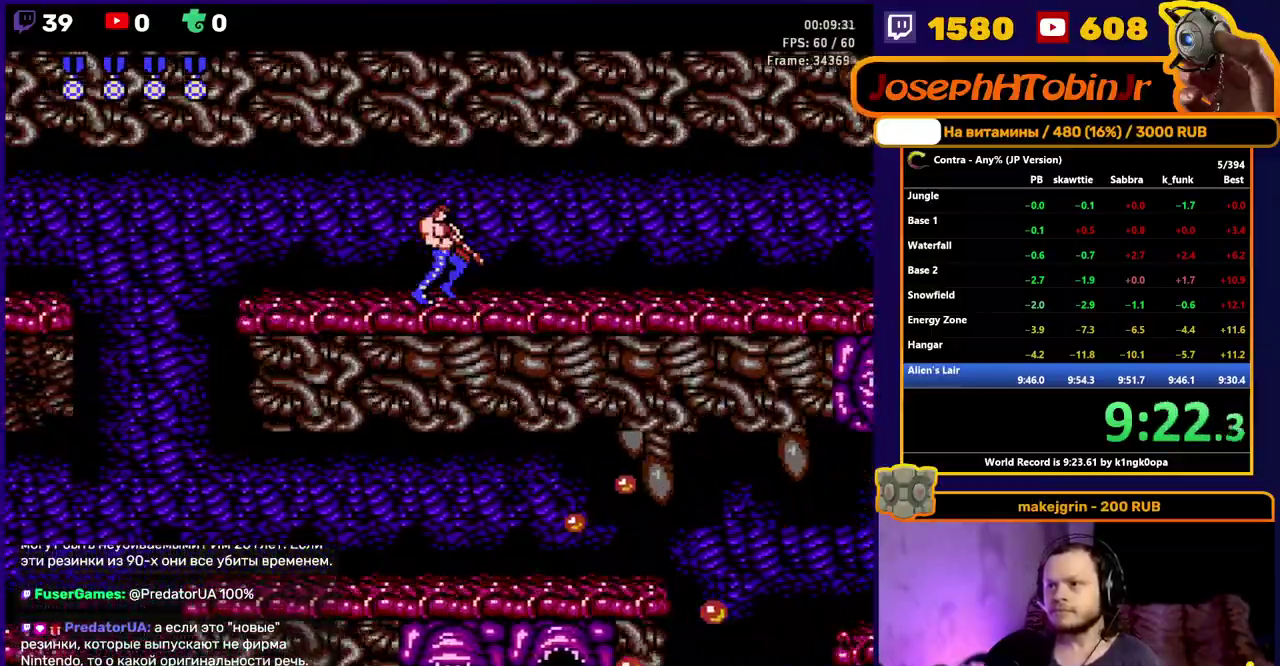
{"buttons": ["DPAD_DOWN", "DPAD_RIGHT"], "events": [[250, "B", "down"], [300, "B", "up"]]}
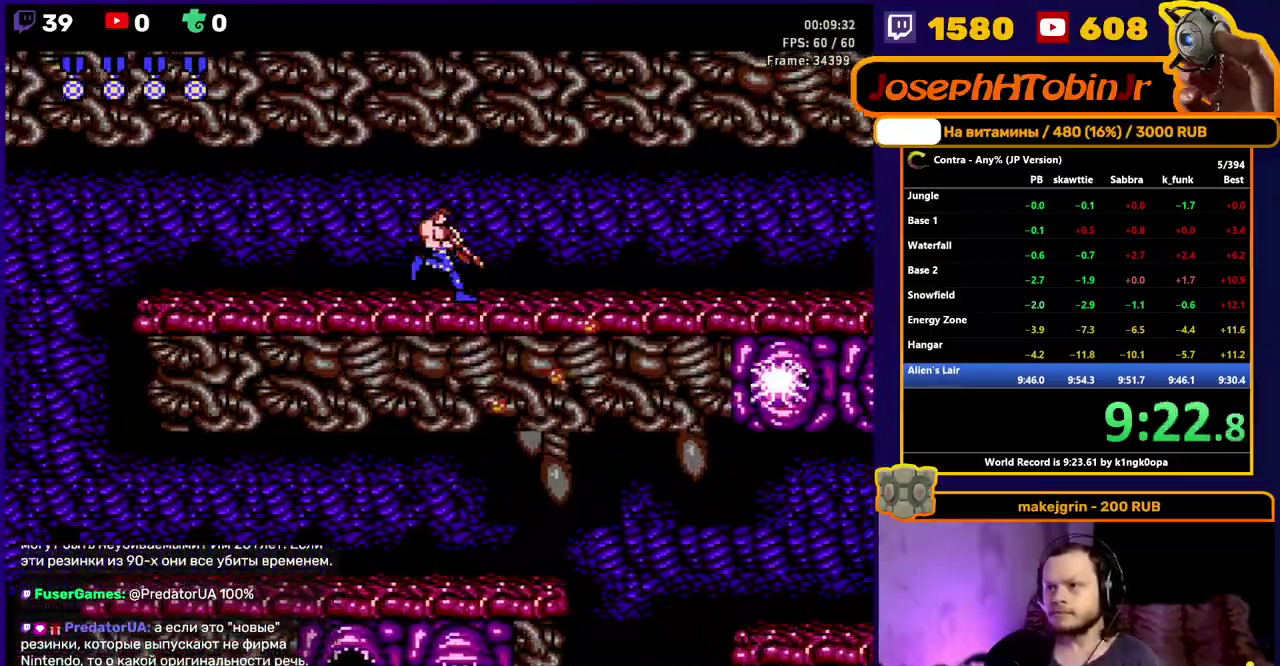
{"buttons": ["B", "DPAD_DOWN", "DPAD_RIGHT"], "events": [[233, "B", "down"], [300, "B", "up"], [367, "B", "down"], [433, "B", "up"], [500, "B", "down"]]}
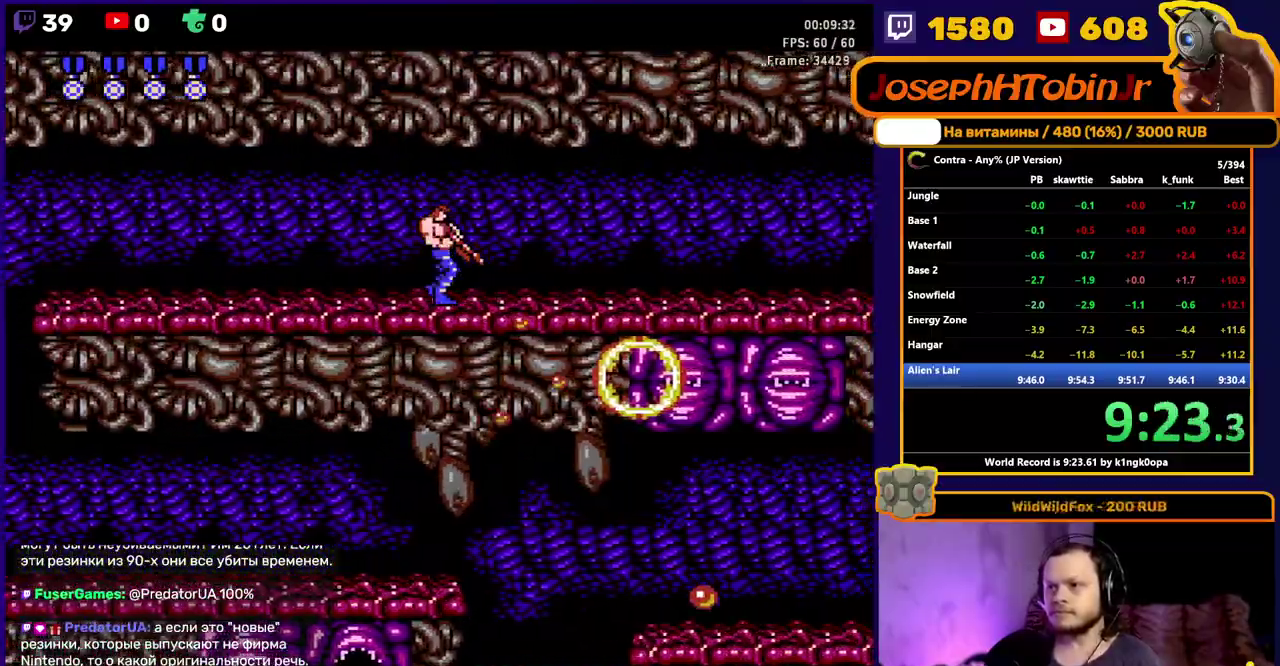
{"buttons": ["B", "DPAD_DOWN", "DPAD_RIGHT"], "events": [[50, "B", "up"], [117, "B", "down"], [167, "B", "up"], [217, "B", "down"], [283, "B", "up"], [350, "B", "down"], [400, "B", "up"], [467, "B", "down"]]}
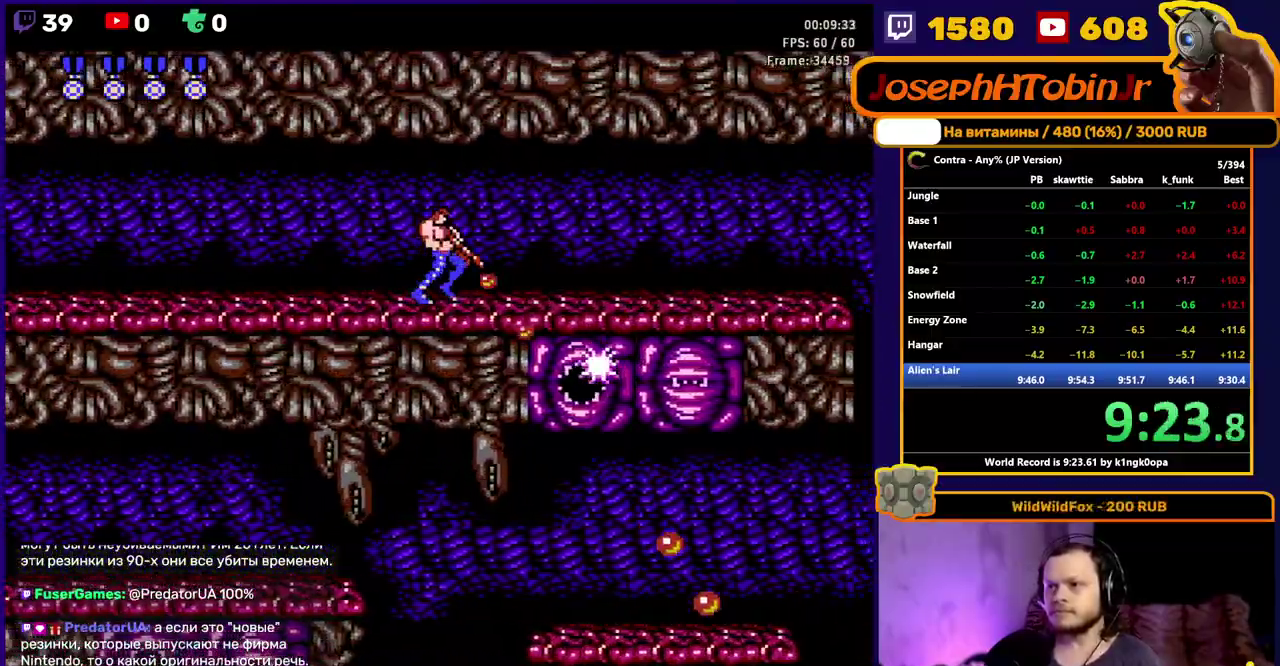
{"buttons": ["DPAD_DOWN", "DPAD_RIGHT"], "events": [[17, "B", "up"], [67, "B", "down"], [133, "B", "up"], [183, "B", "down"], [250, "B", "up"], [317, "B", "down"], [383, "B", "up"], [433, "B", "down"], [483, "B", "up"]]}
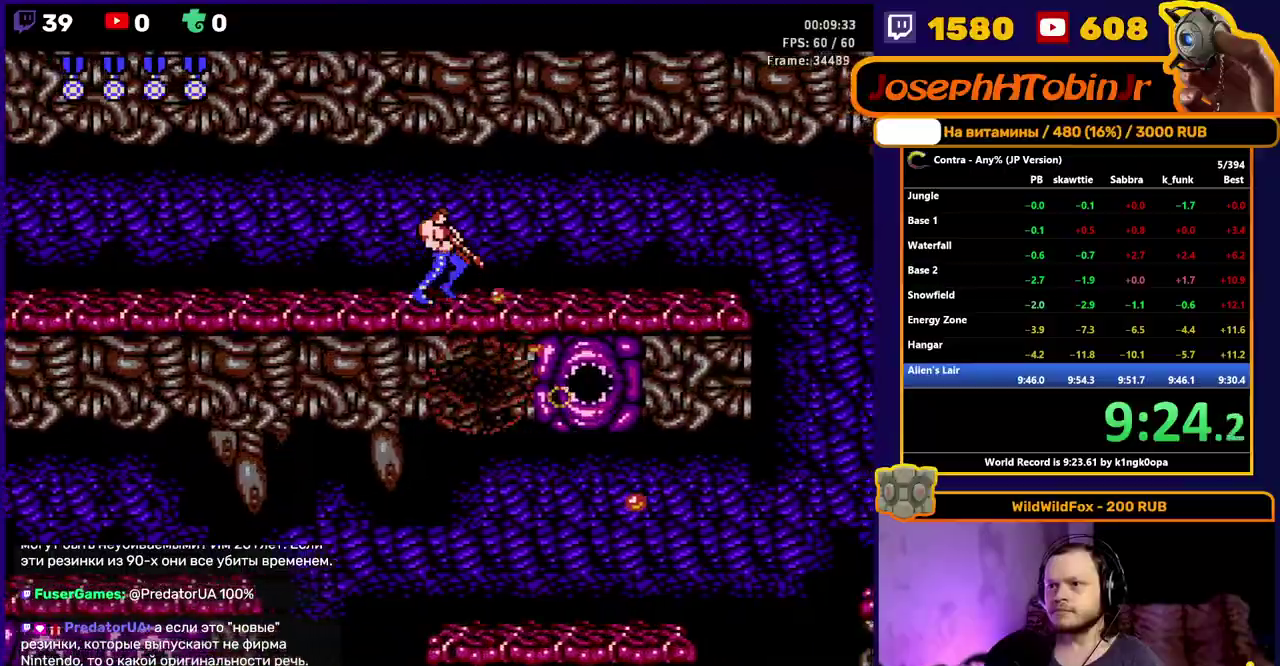
{"buttons": ["DPAD_RIGHT"], "events": [[50, "B", "down"], [100, "B", "up"], [150, "B", "down"], [300, "B", "up"], [317, "DPAD_DOWN", "up"]]}
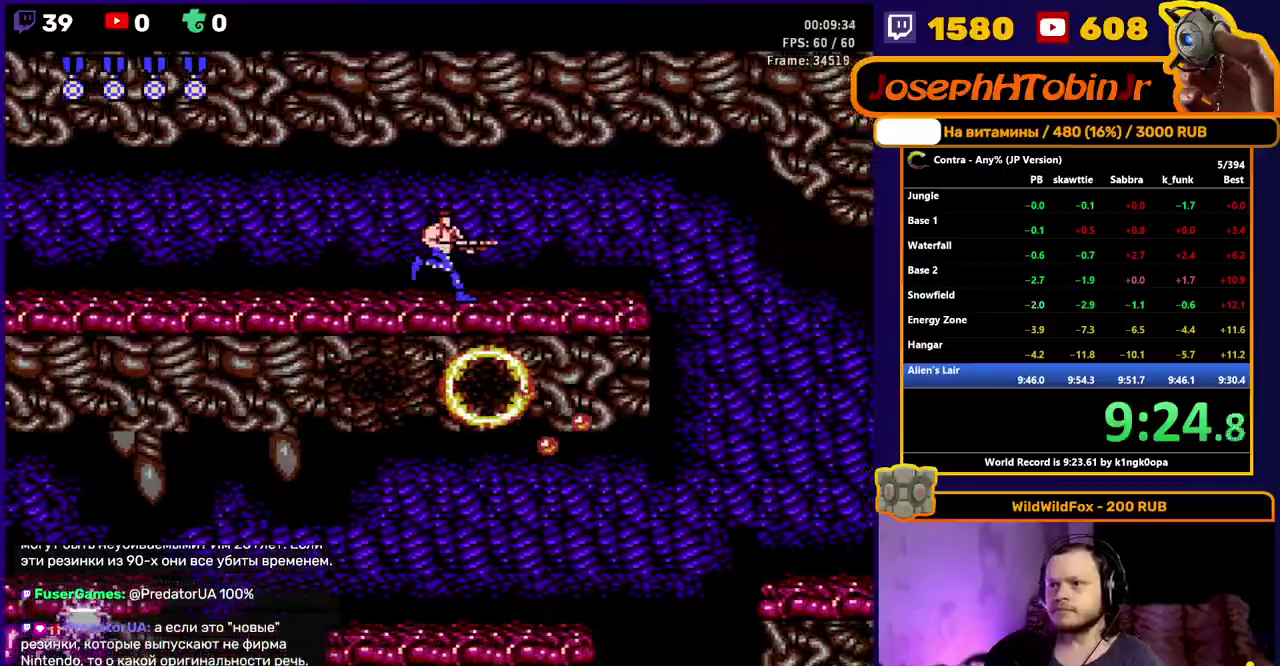
{"buttons": ["DPAD_RIGHT"], "events": []}
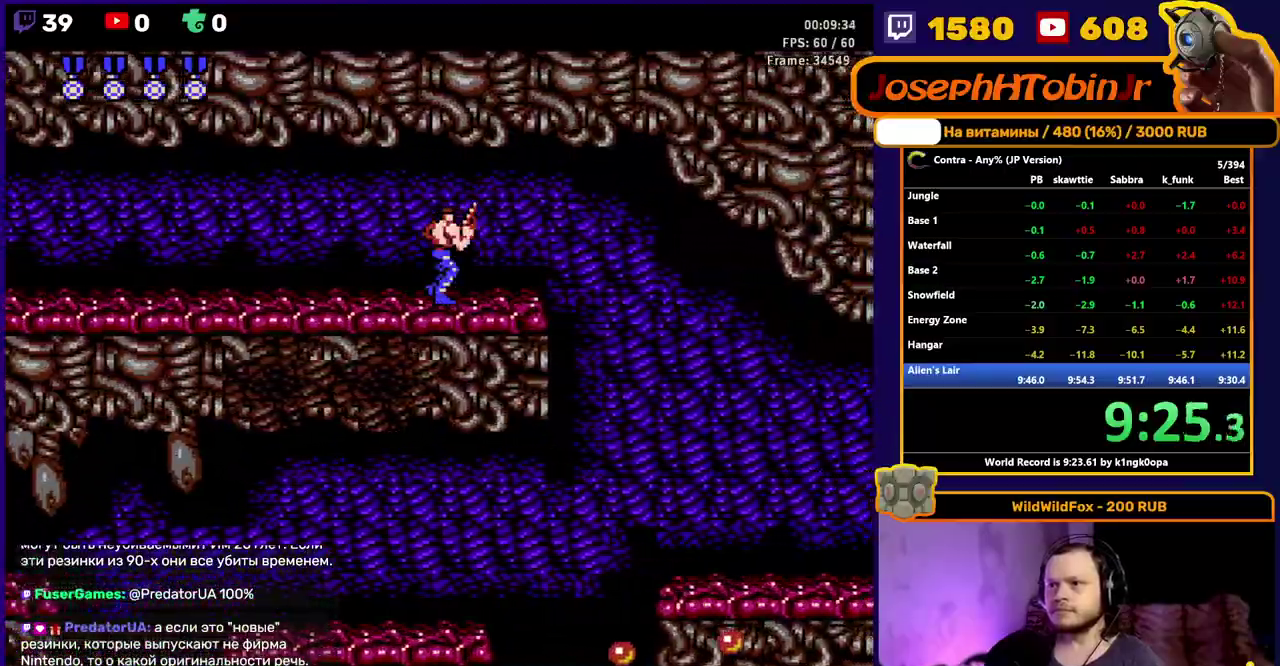
{"buttons": [], "events": [[150, "A", "down"], [233, "A", "up"], [417, "DPAD_RIGHT", "up"]]}
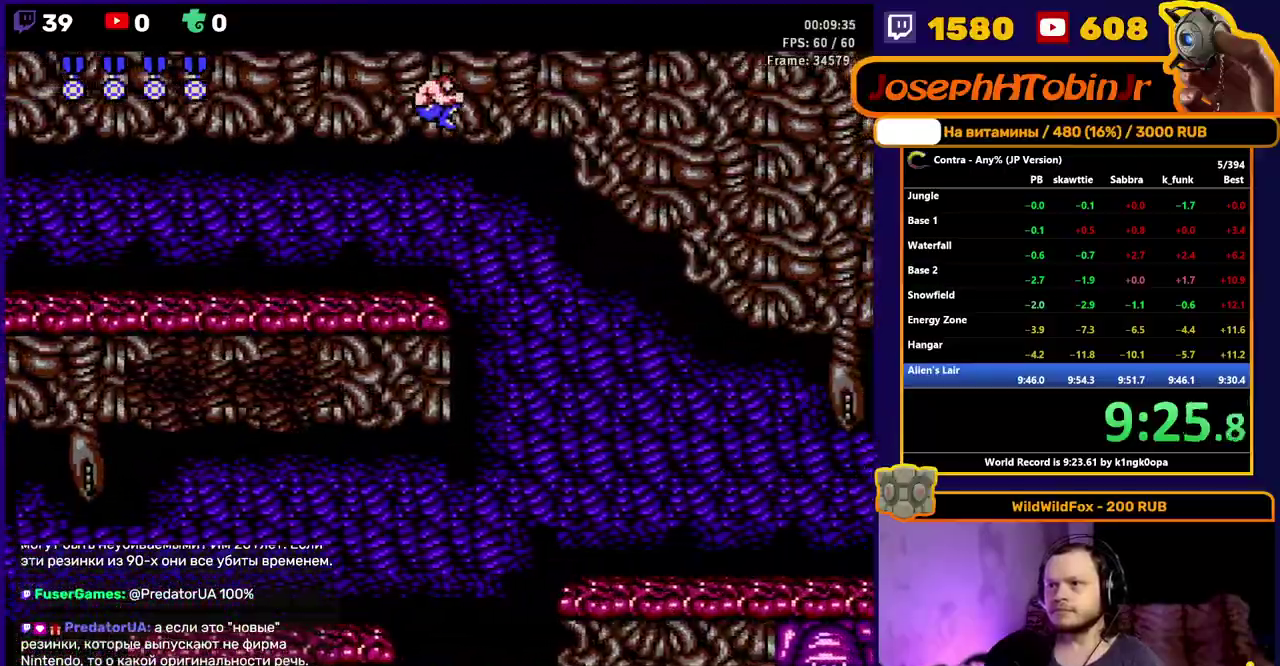
{"buttons": ["B", "DPAD_DOWN", "DPAD_RIGHT"], "events": [[83, "DPAD_RIGHT", "down"], [133, "DPAD_DOWN", "down"], [183, "B", "down"], [250, "B", "up"], [467, "B", "down"]]}
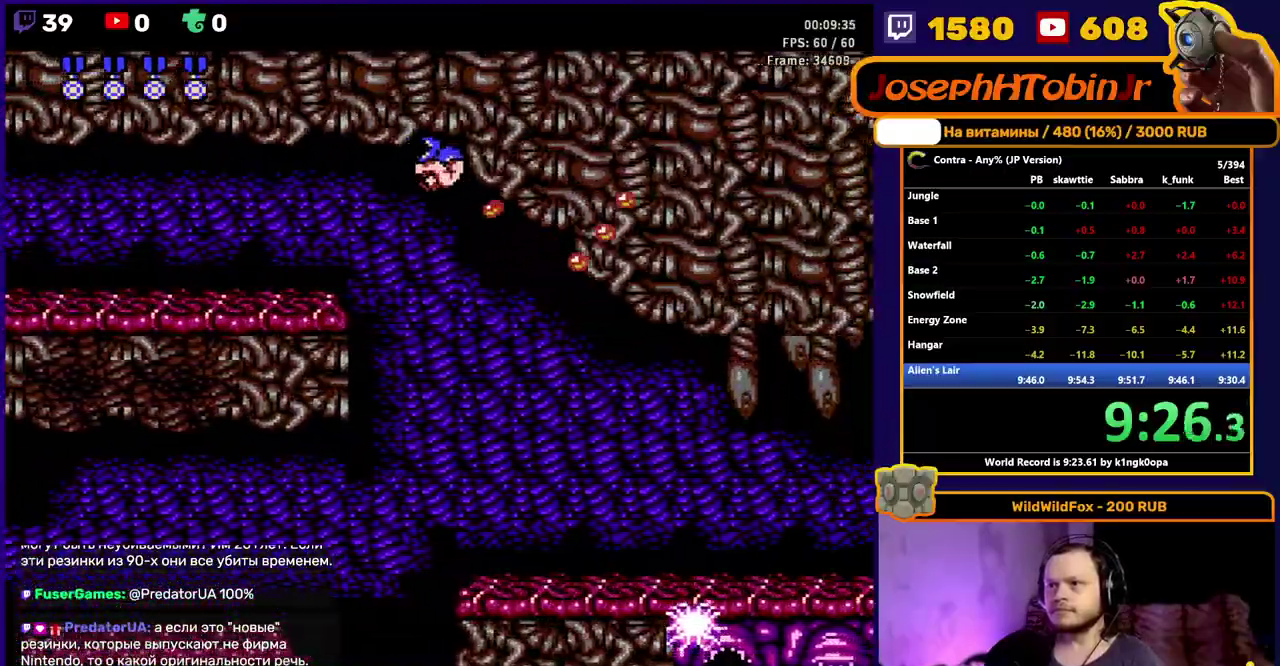
{"buttons": ["DPAD_DOWN", "DPAD_RIGHT"], "events": [[33, "B", "up"], [317, "B", "down"], [367, "B", "up"], [433, "B", "down"], [500, "B", "up"]]}
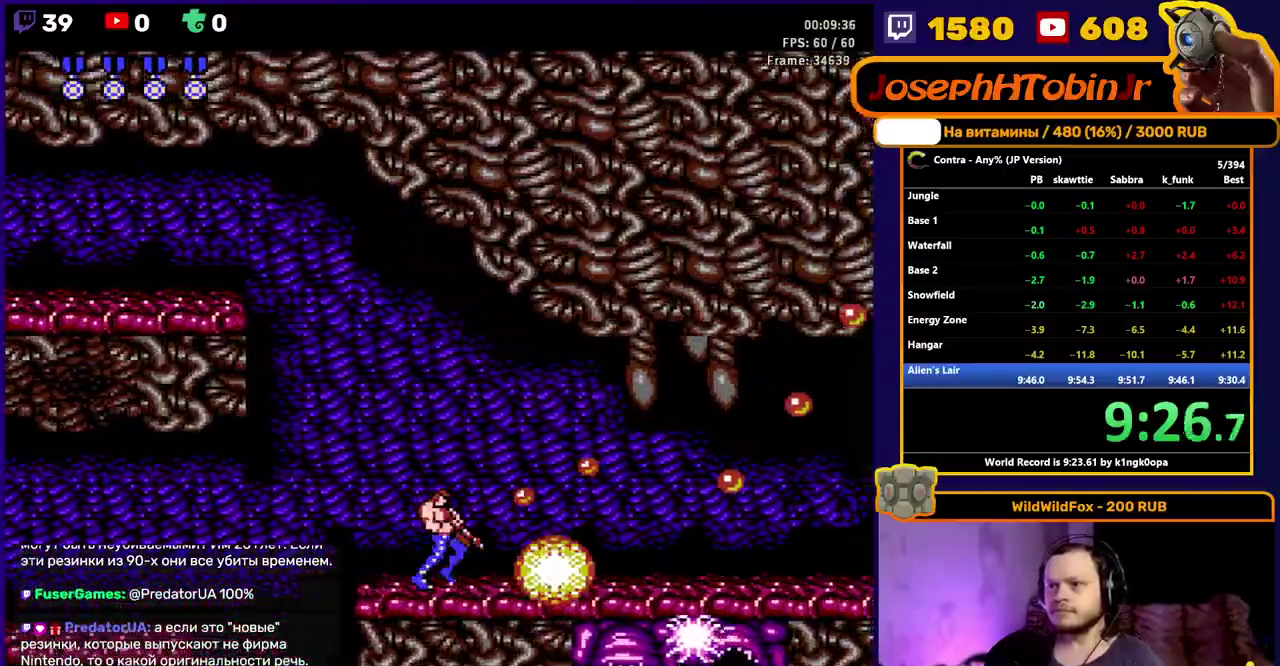
{"buttons": ["DPAD_DOWN", "DPAD_RIGHT"], "events": [[50, "B", "down"], [117, "B", "up"], [167, "B", "down"], [350, "B", "up"], [400, "B", "down"], [467, "B", "up"]]}
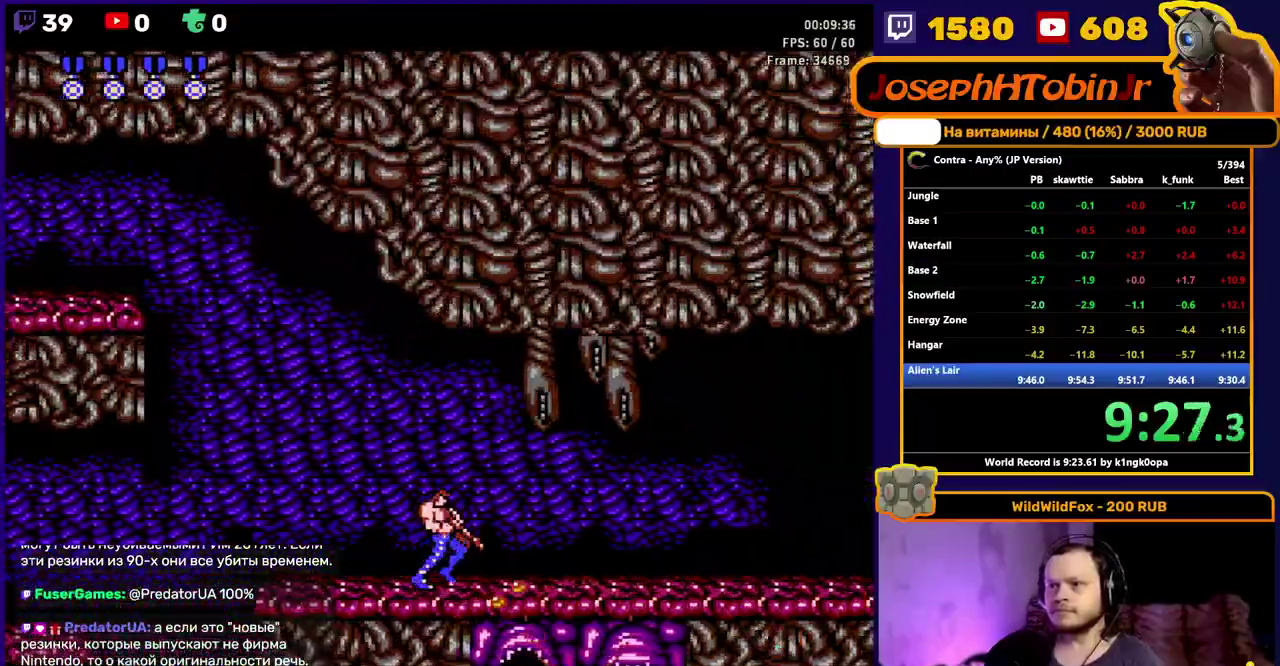
{"buttons": ["DPAD_RIGHT"], "events": [[17, "B", "down"], [83, "B", "up"], [133, "B", "down"], [200, "B", "up"], [250, "B", "down"], [317, "B", "up"], [367, "B", "down"], [433, "B", "up"], [483, "DPAD_DOWN", "up"]]}